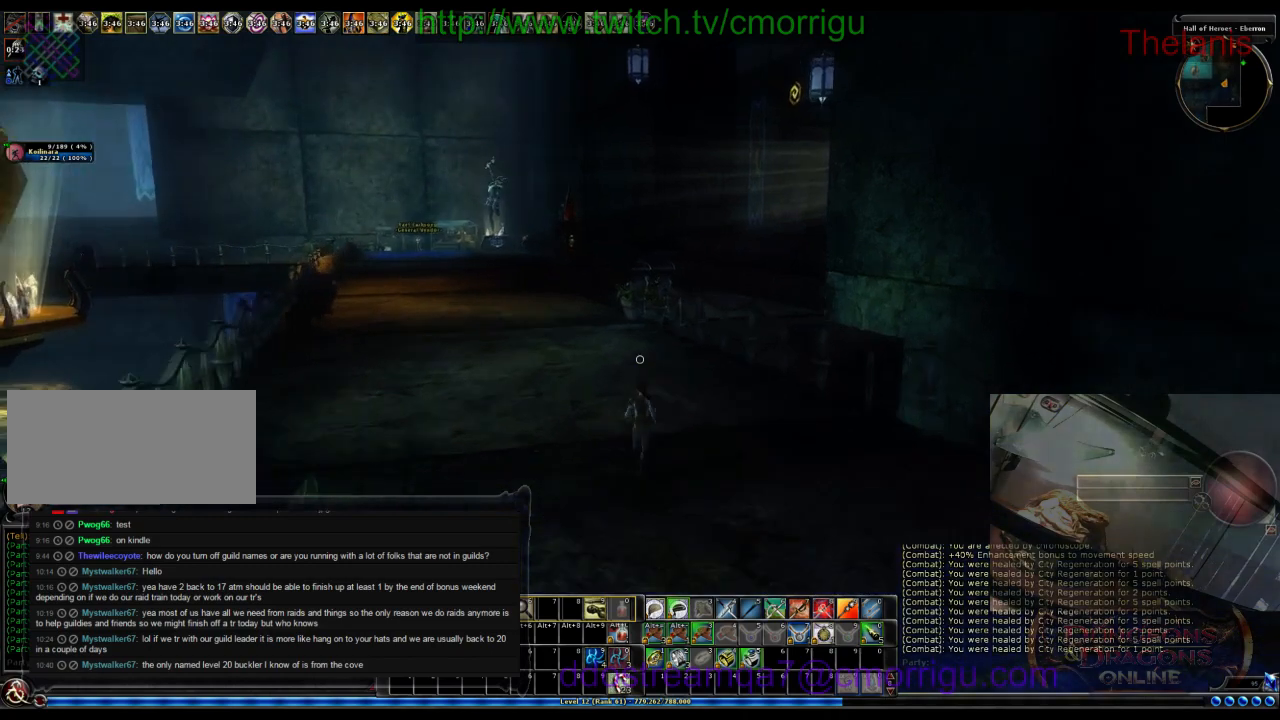
Gameplay with keyboard; each line is a JSON object with the keys held at the frame after it. "events" lists presses ("down") and releases ("up") of ".", "/", "0", "1", "2", "3", "4", "5", "6", "7", "8", "9", "a", "b", "backslash", "backspace", "c", "caps_lock", "comma", "ctrl_l", "ctrl_r", "d", "e", "equals", "escape", "f", "f1", "f10", "f11", "f12", "f2", "f3", "f4", "f5", "f6", "f7", "f8", "f9", "g", "h", "i", "j", "k", "l", "lbracket", "m", "minus", "n", "o", "p", "q", "quote", "r", "rbracket", "return", "s", "semicolon", "shift_l", "shift_r", "space", "t", "tab", "tilde", "u", "v", "w", "x", "y" and "z" between this image and that frame as [ms after this image, input, new state], when the widget could be followed in between. No other keys are recorded. Mouse input is not recorded.
{"keys": ["w"], "events": []}
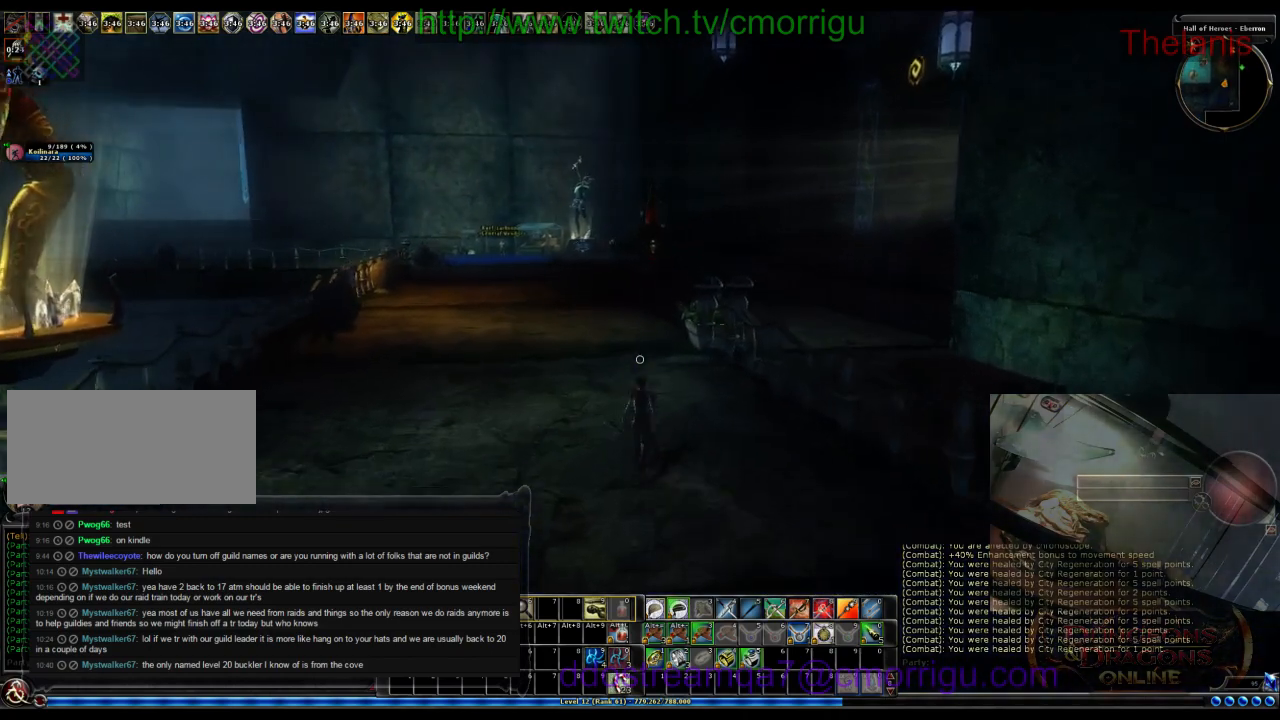
{"keys": ["w"], "events": []}
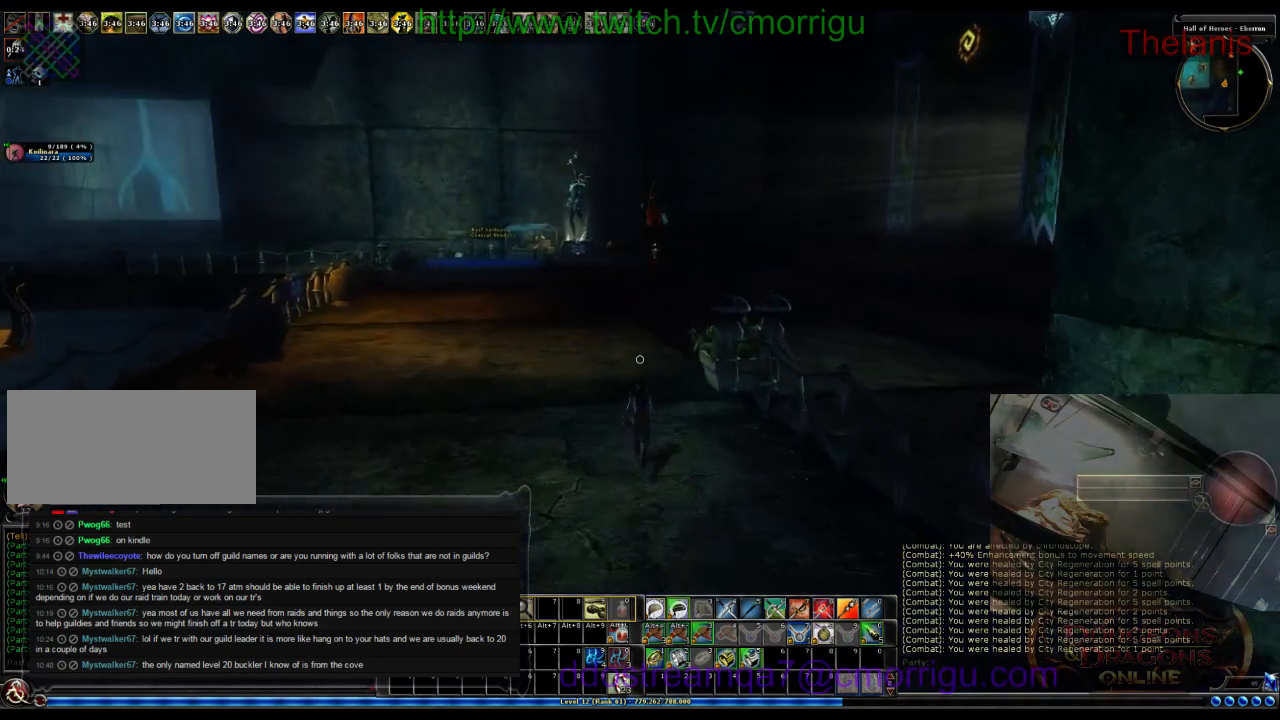
{"keys": ["w"], "events": []}
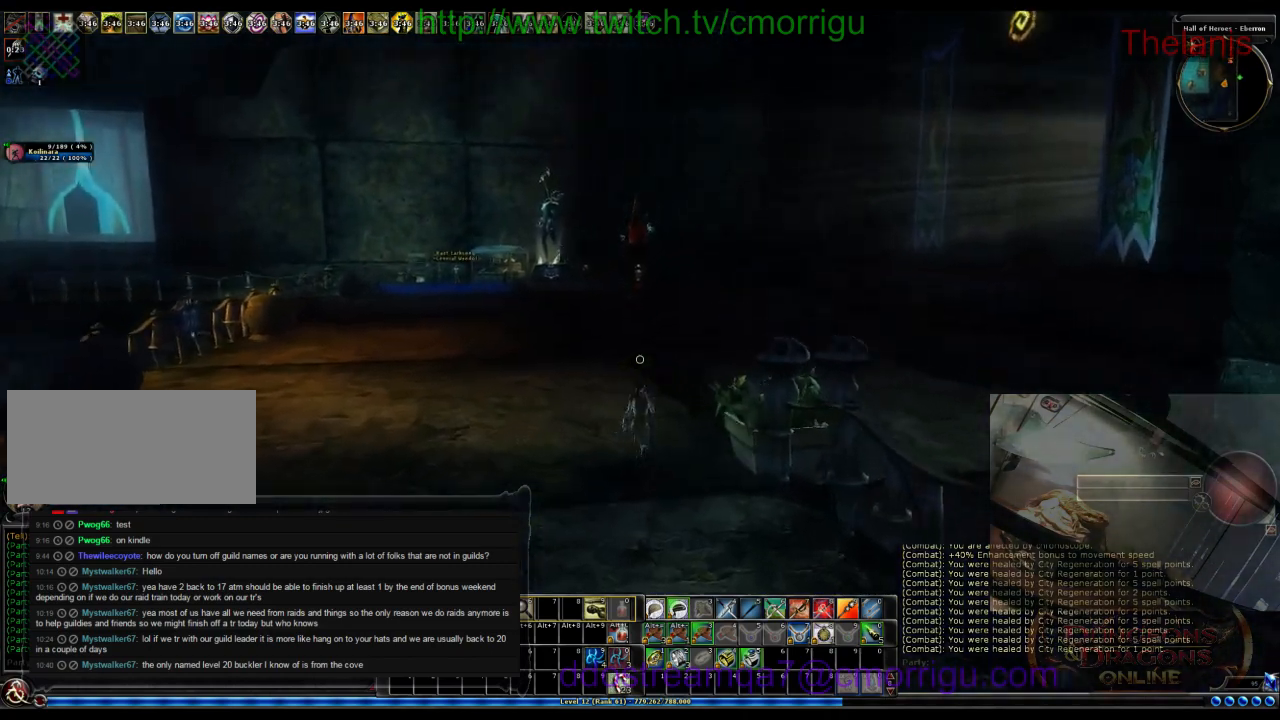
{"keys": ["w"], "events": []}
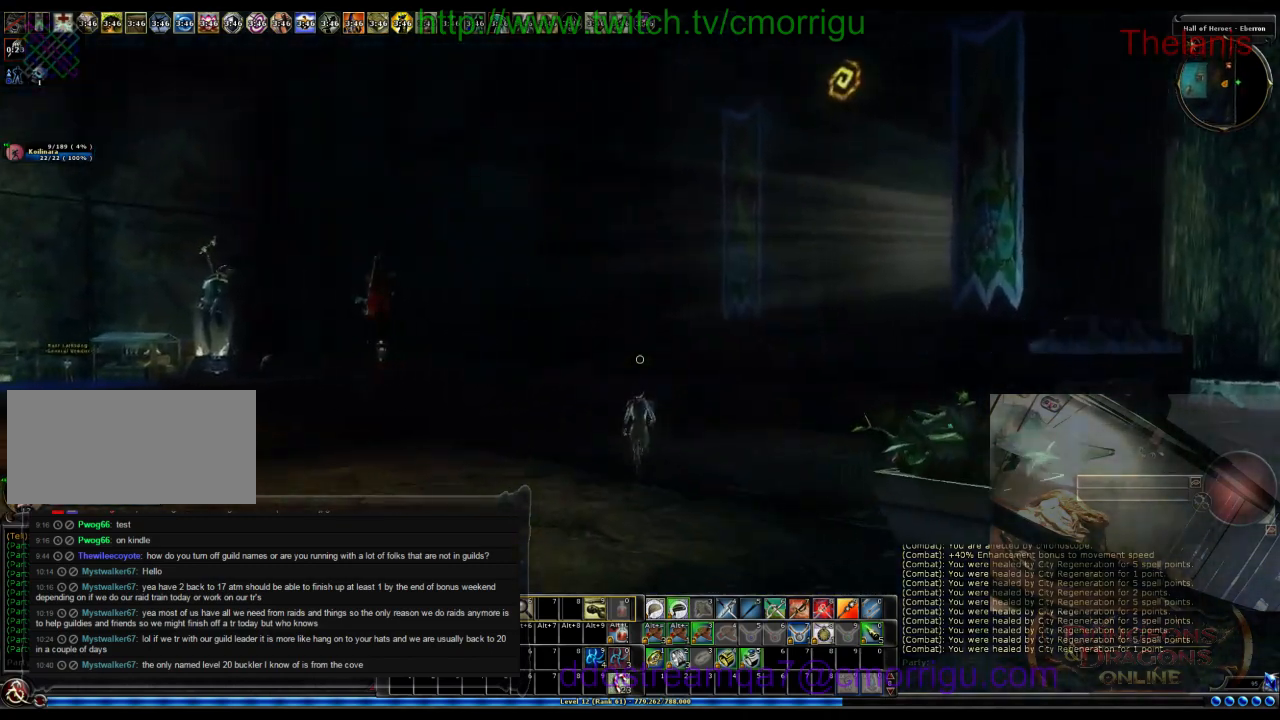
{"keys": ["a", "w"], "events": [[66, "a", "down"]]}
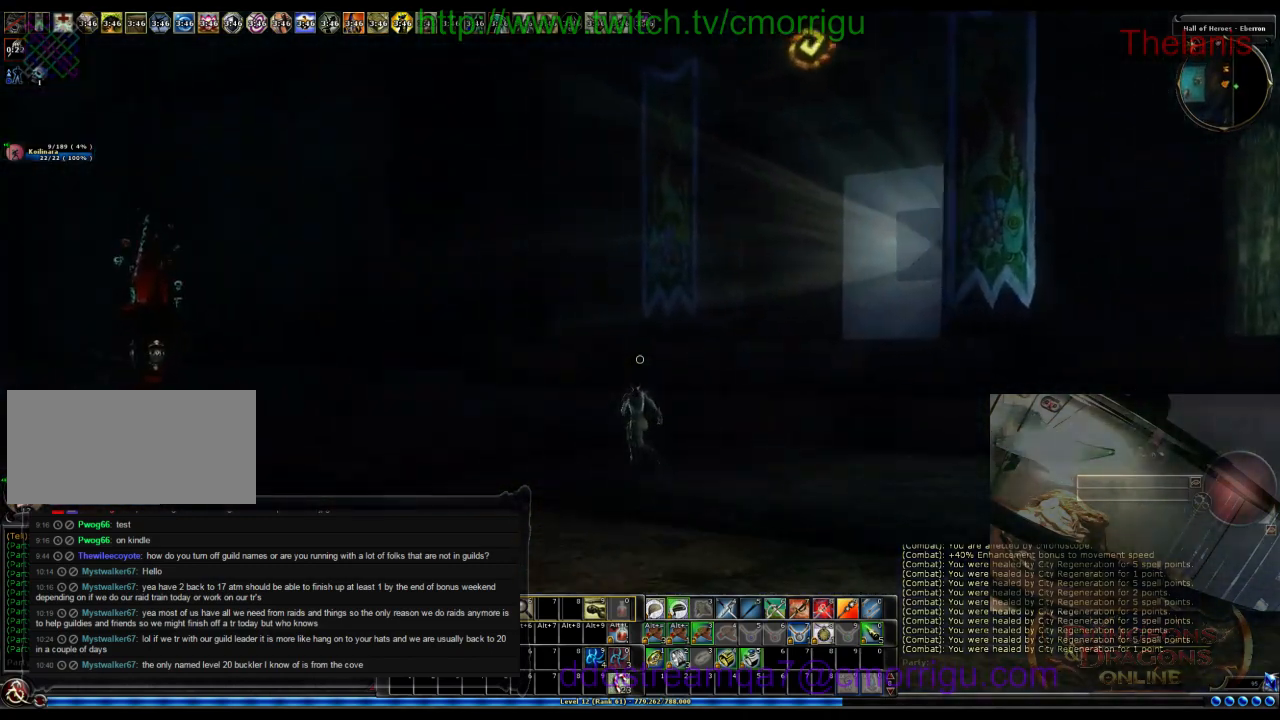
{"keys": ["a", "w"], "events": []}
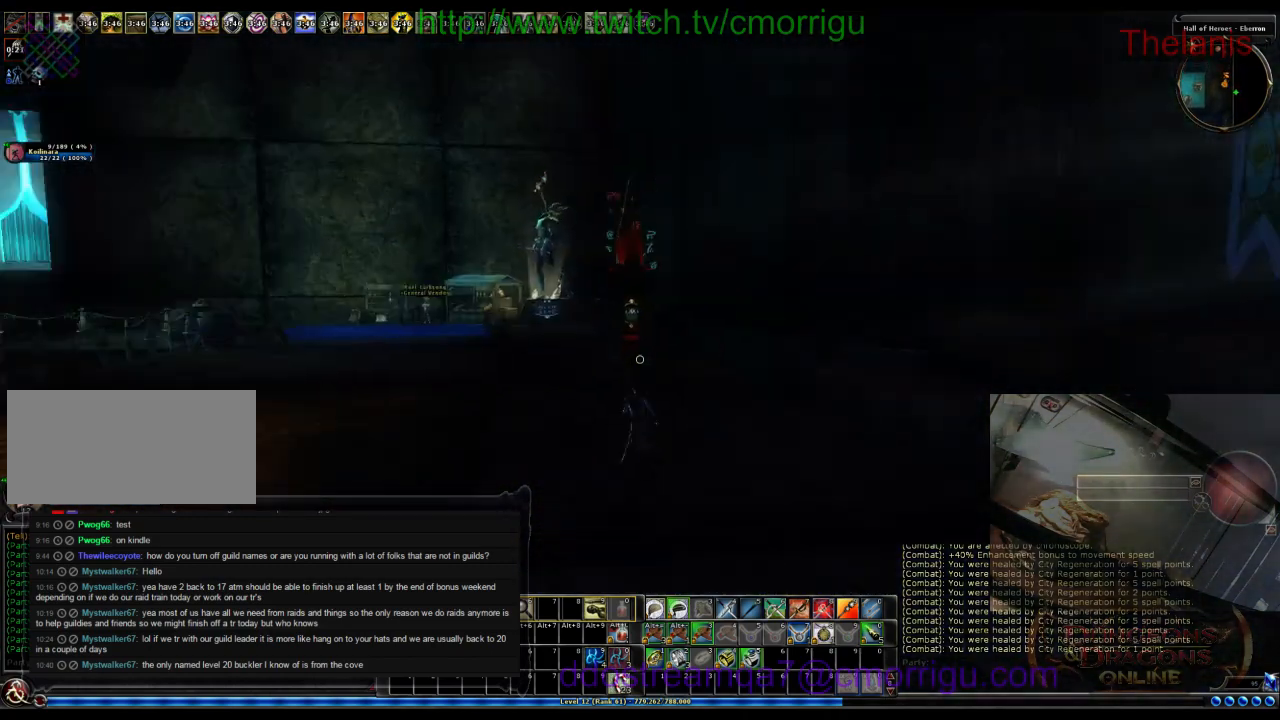
{"keys": ["w"], "events": [[300, "a", "up"]]}
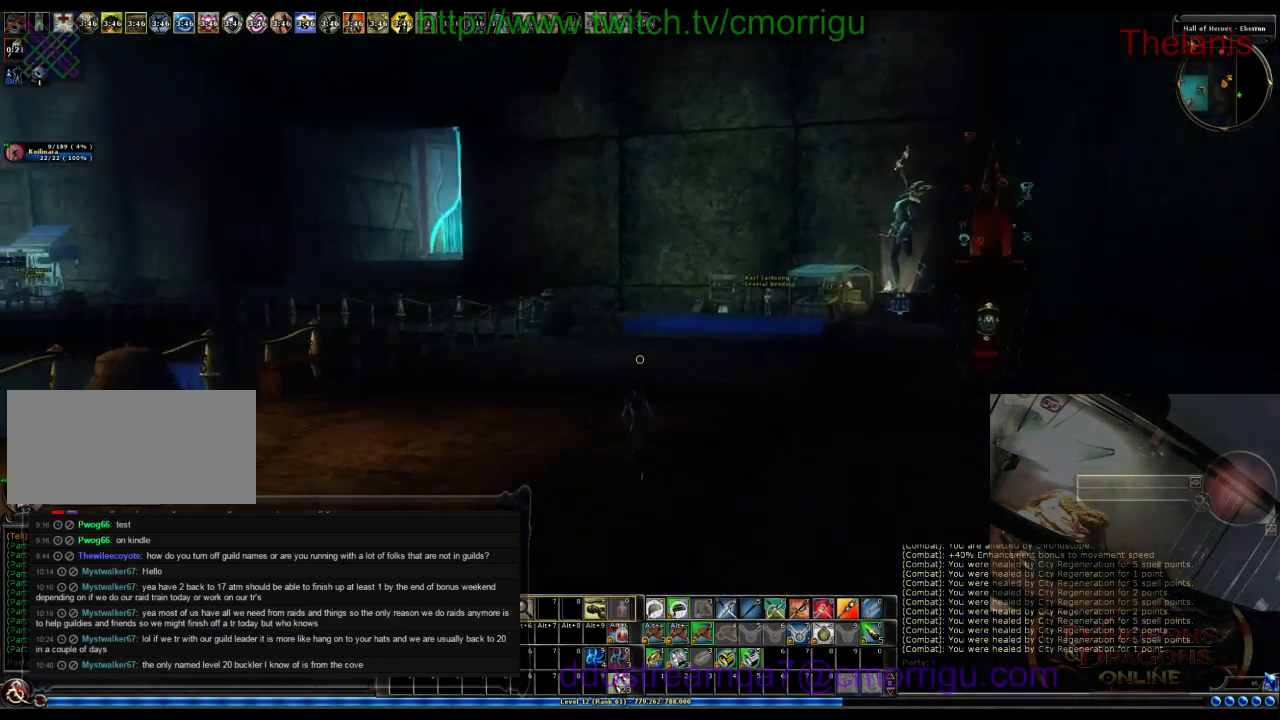
{"keys": ["w"], "events": []}
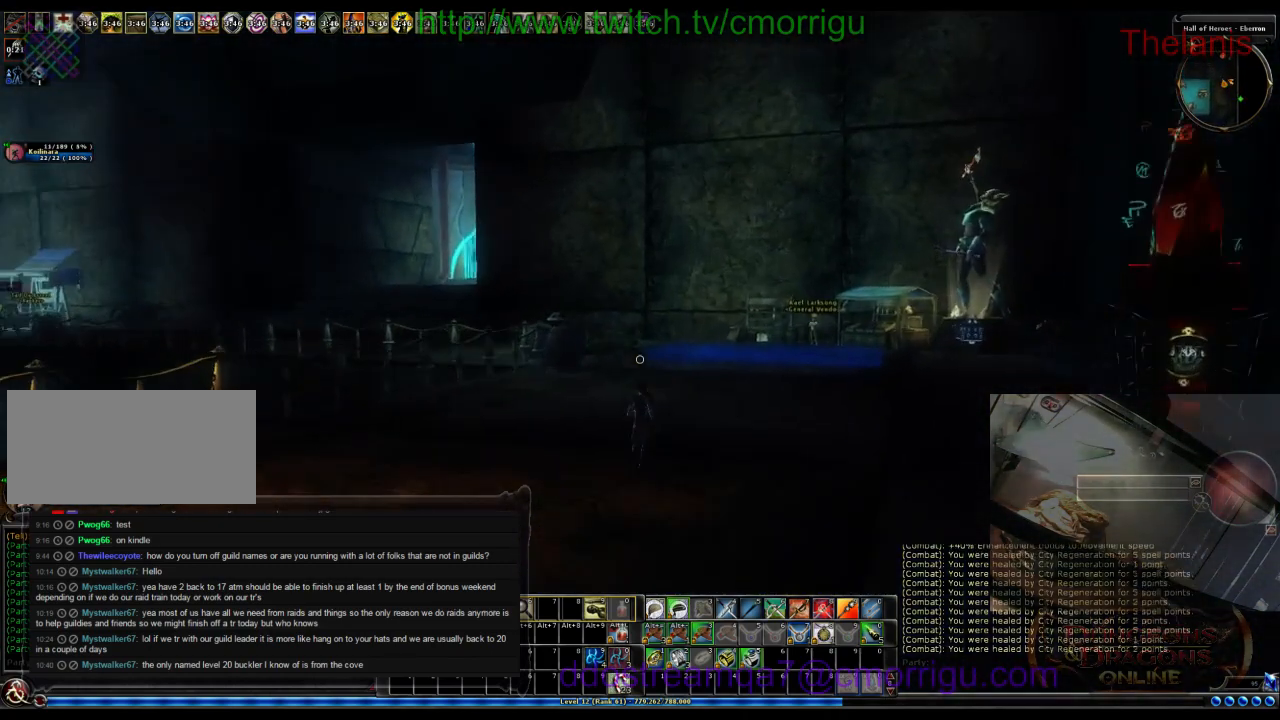
{"keys": ["w"], "events": []}
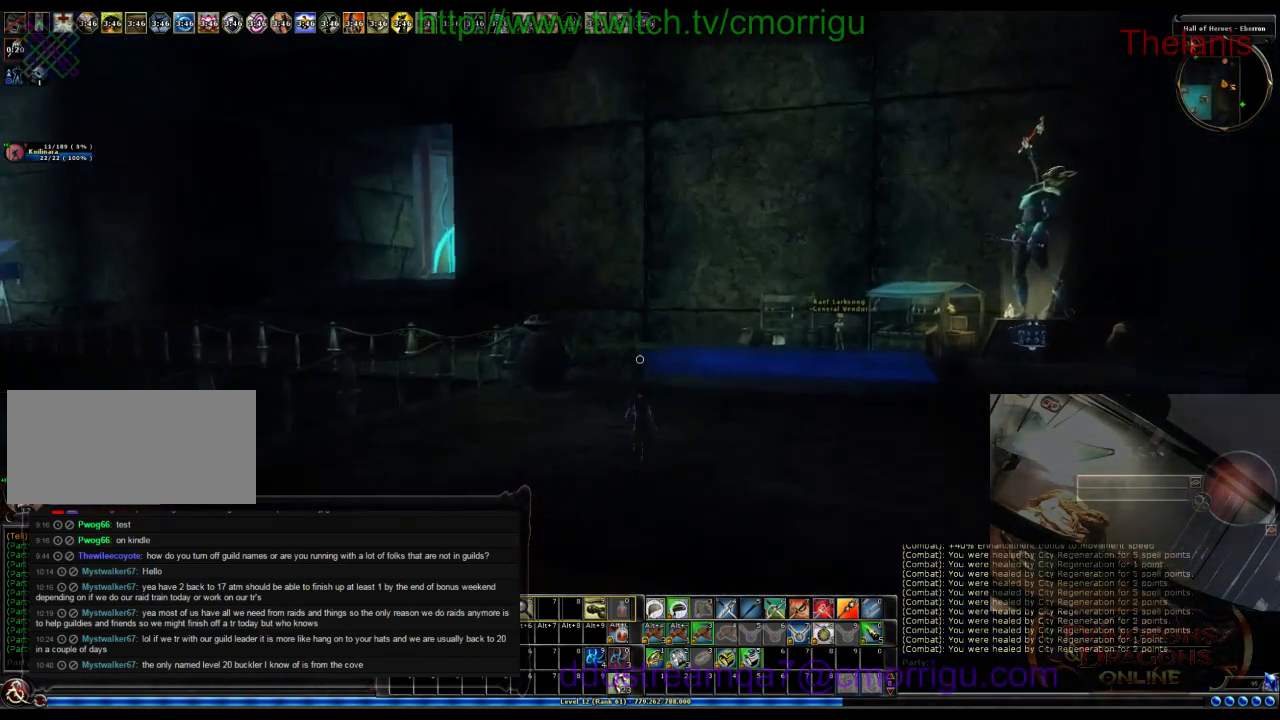
{"keys": ["w"], "events": []}
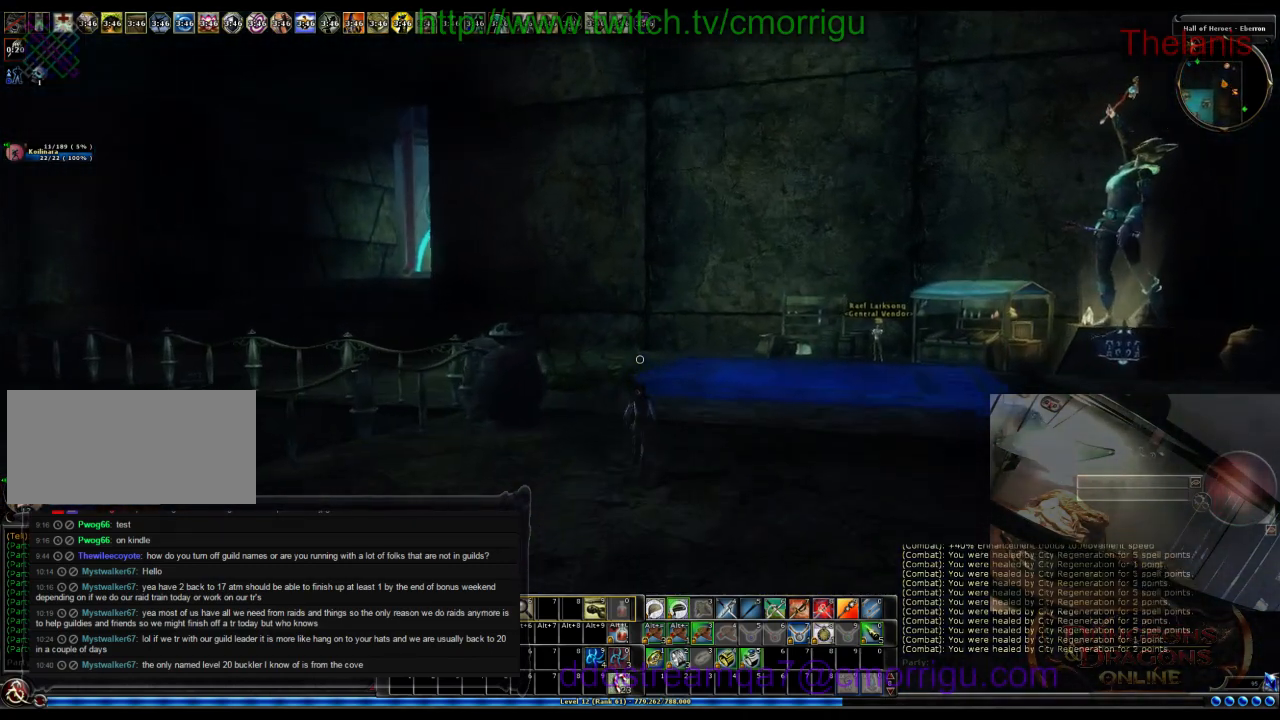
{"keys": ["w"], "events": []}
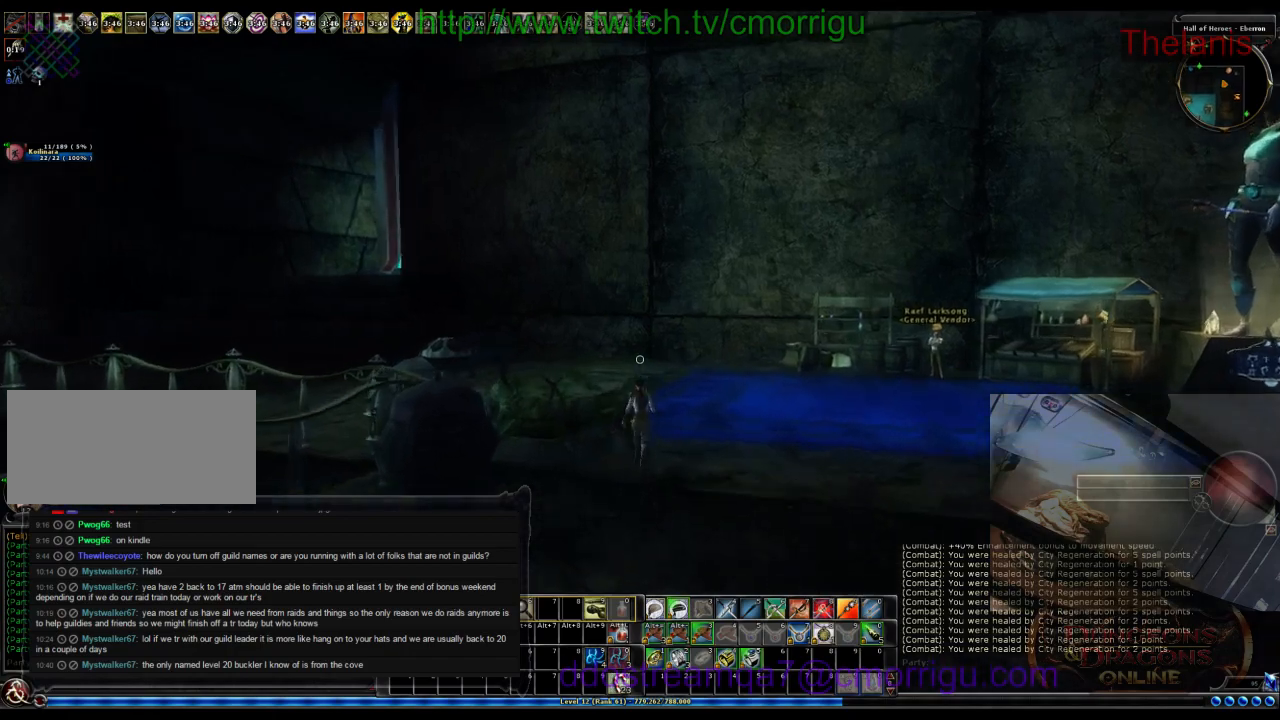
{"keys": ["w"], "events": []}
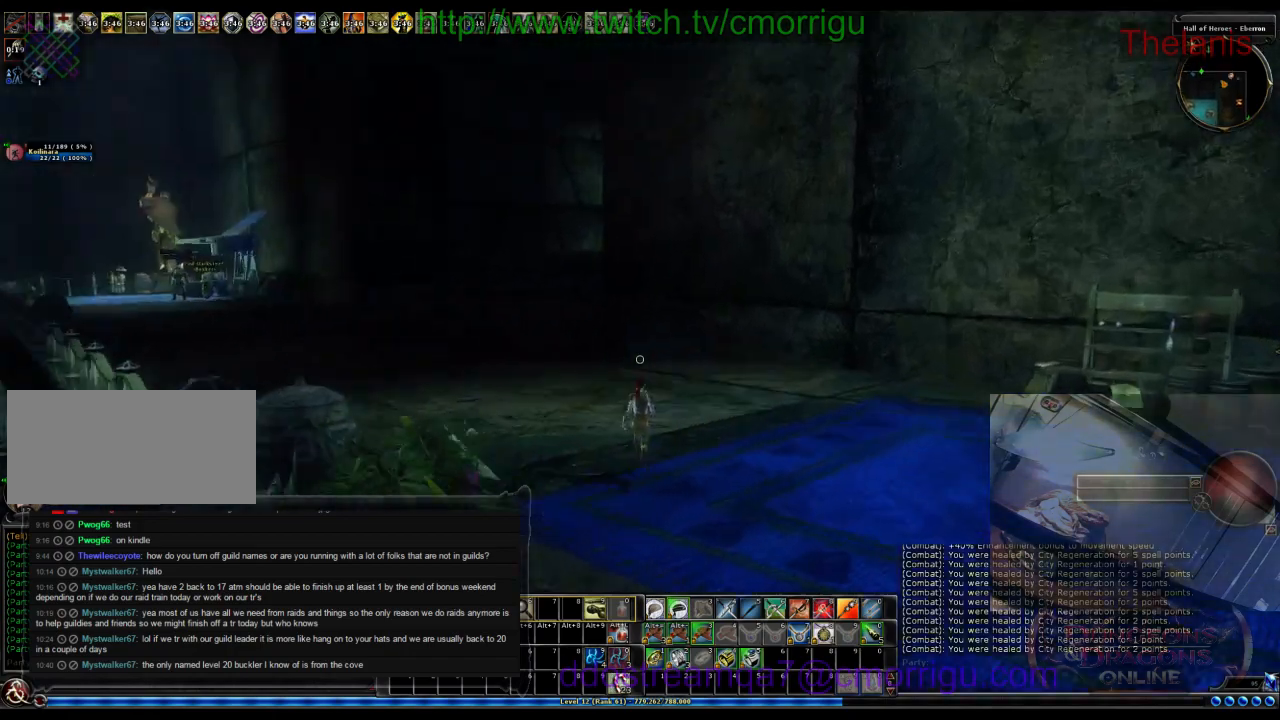
{"keys": ["w"], "events": []}
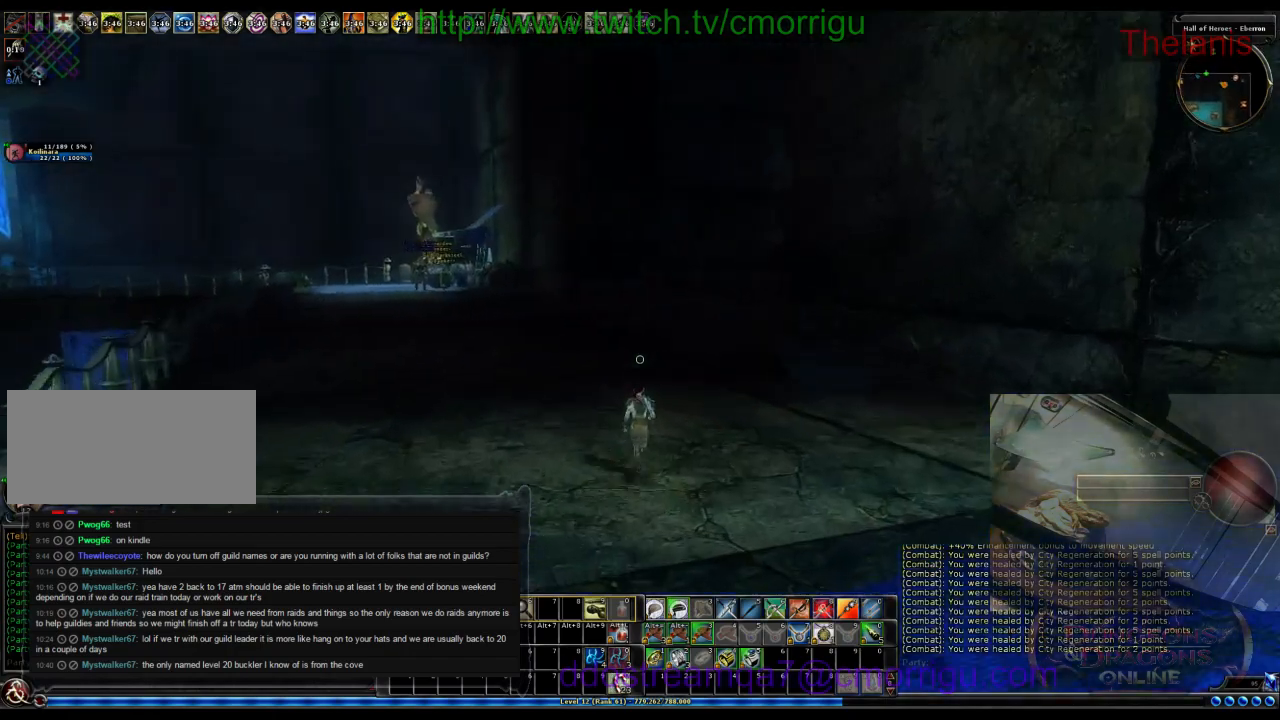
{"keys": ["w"], "events": []}
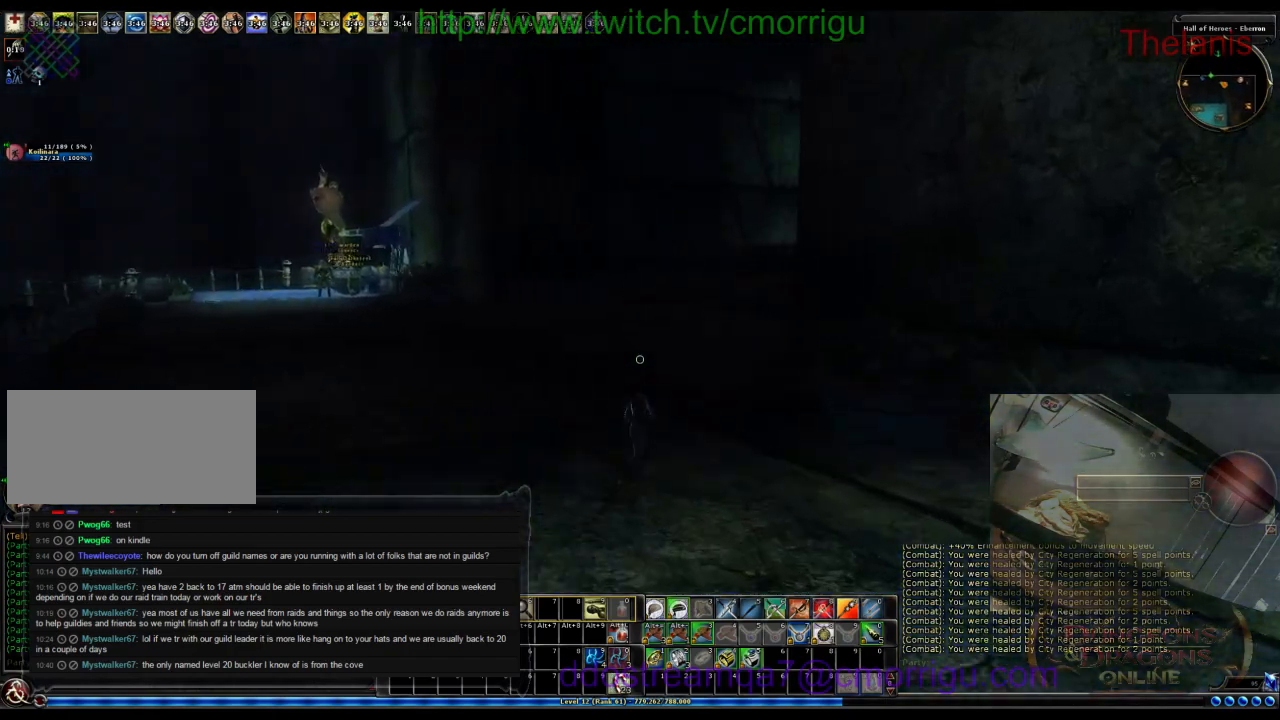
{"keys": ["w"], "events": []}
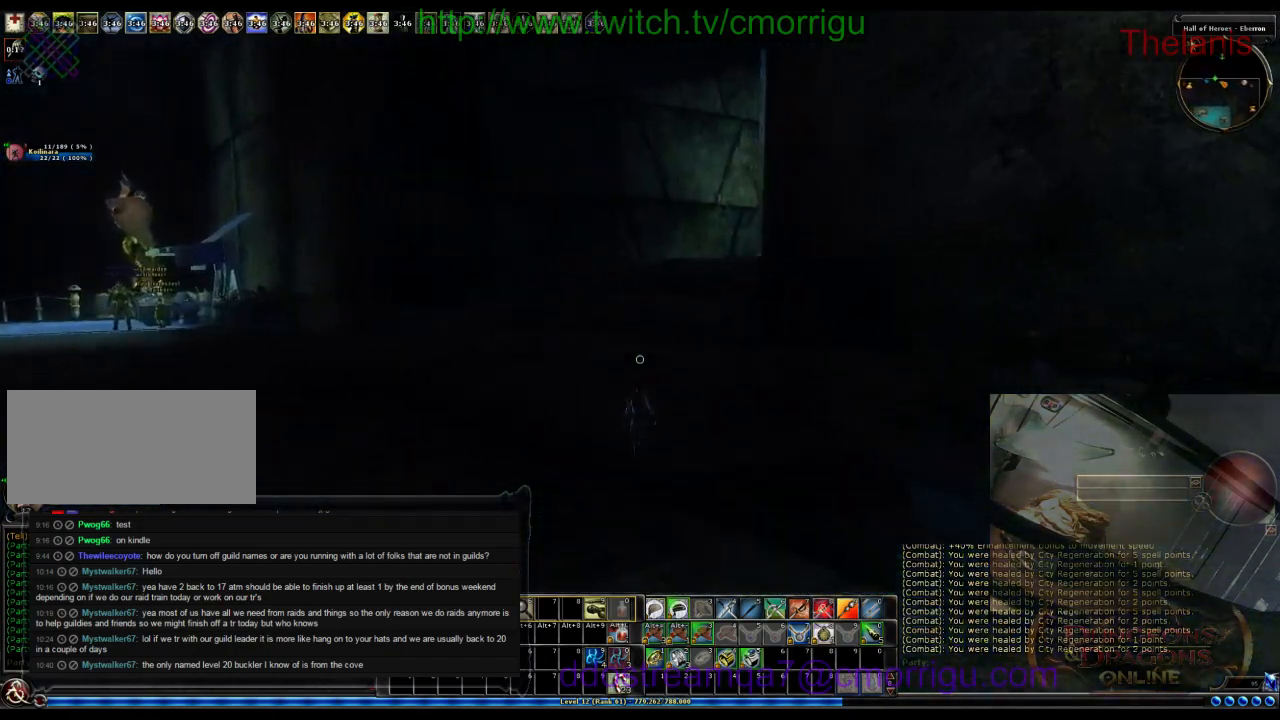
{"keys": ["w"], "events": []}
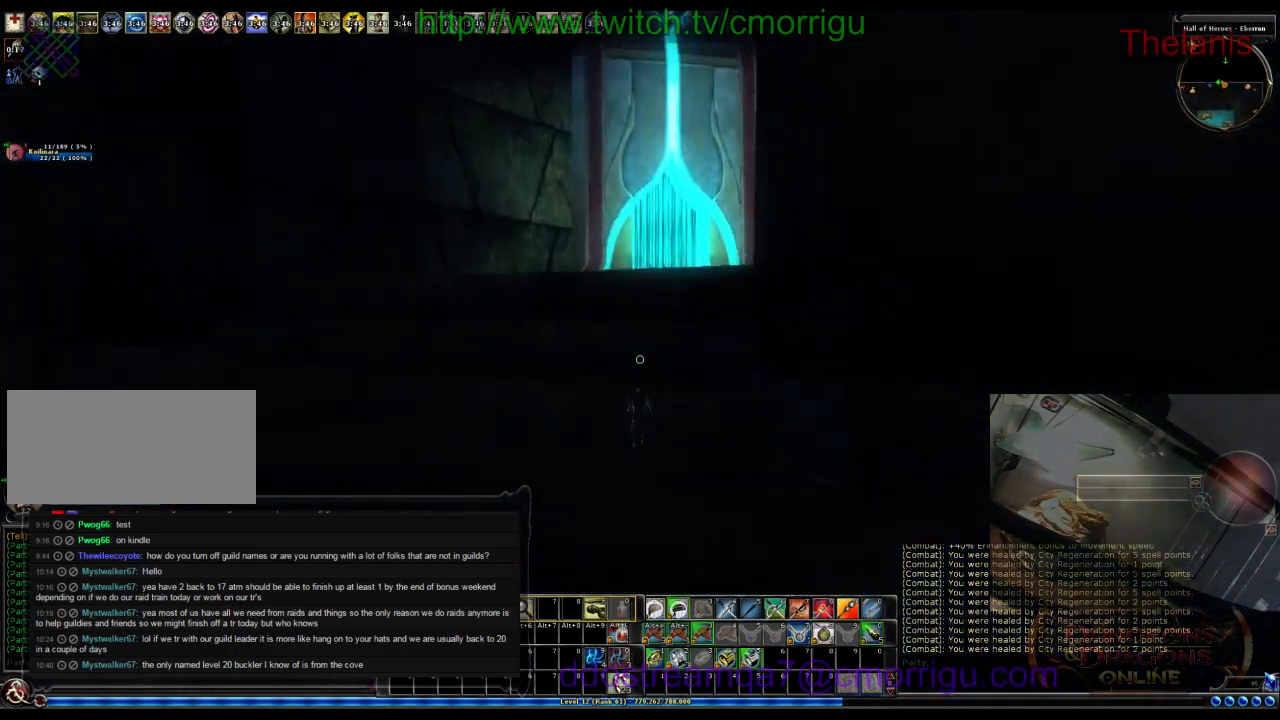
{"keys": ["w"], "events": [[33, "space", "down"], [300, "space", "up"]]}
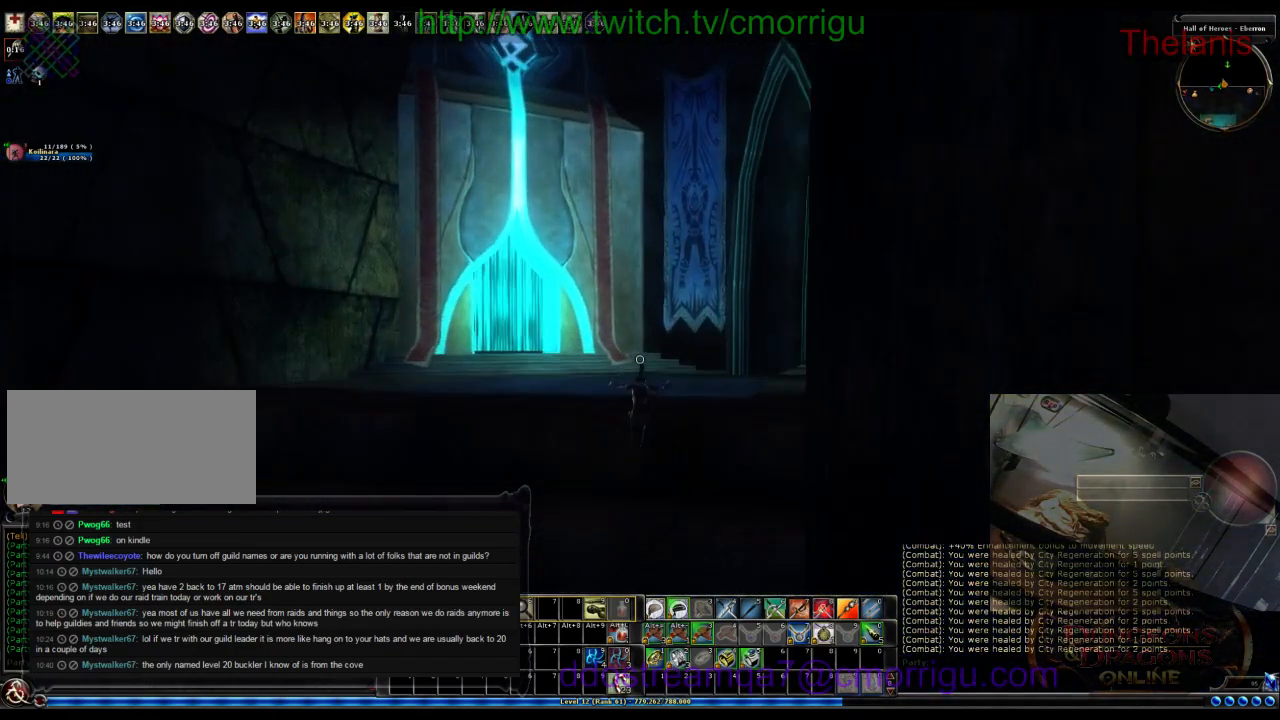
{"keys": ["w"], "events": []}
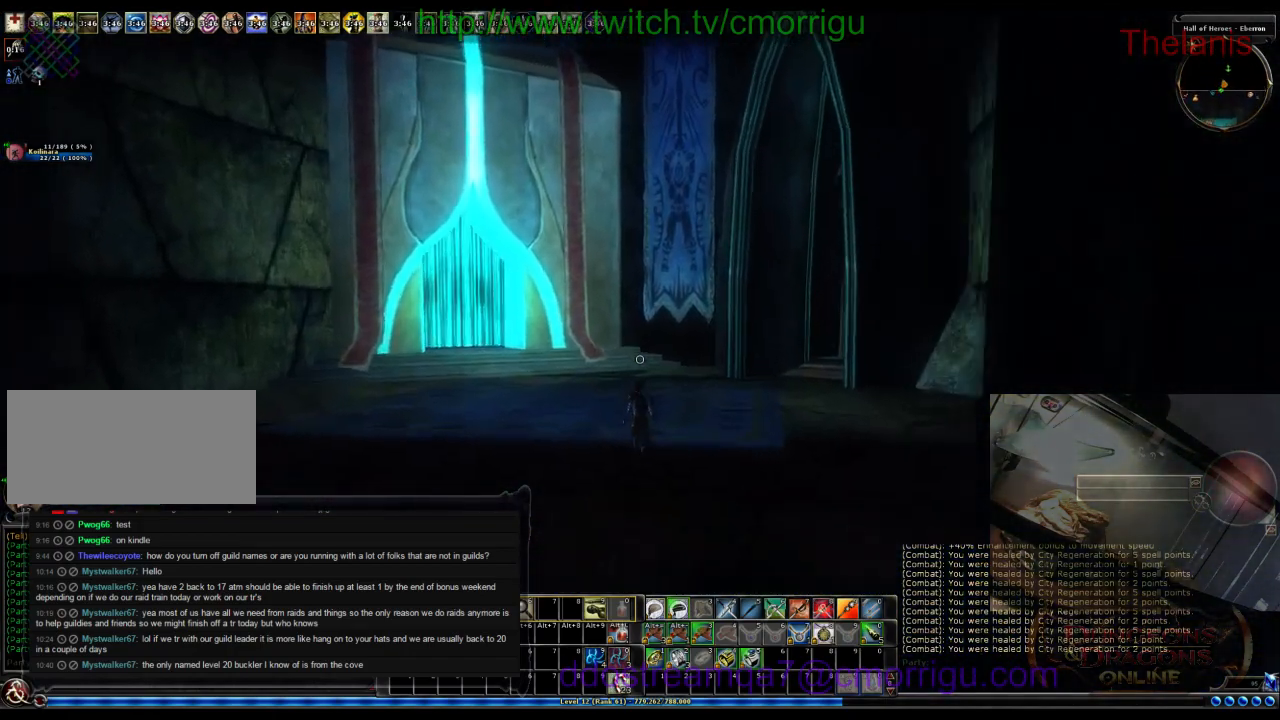
{"keys": ["w"], "events": []}
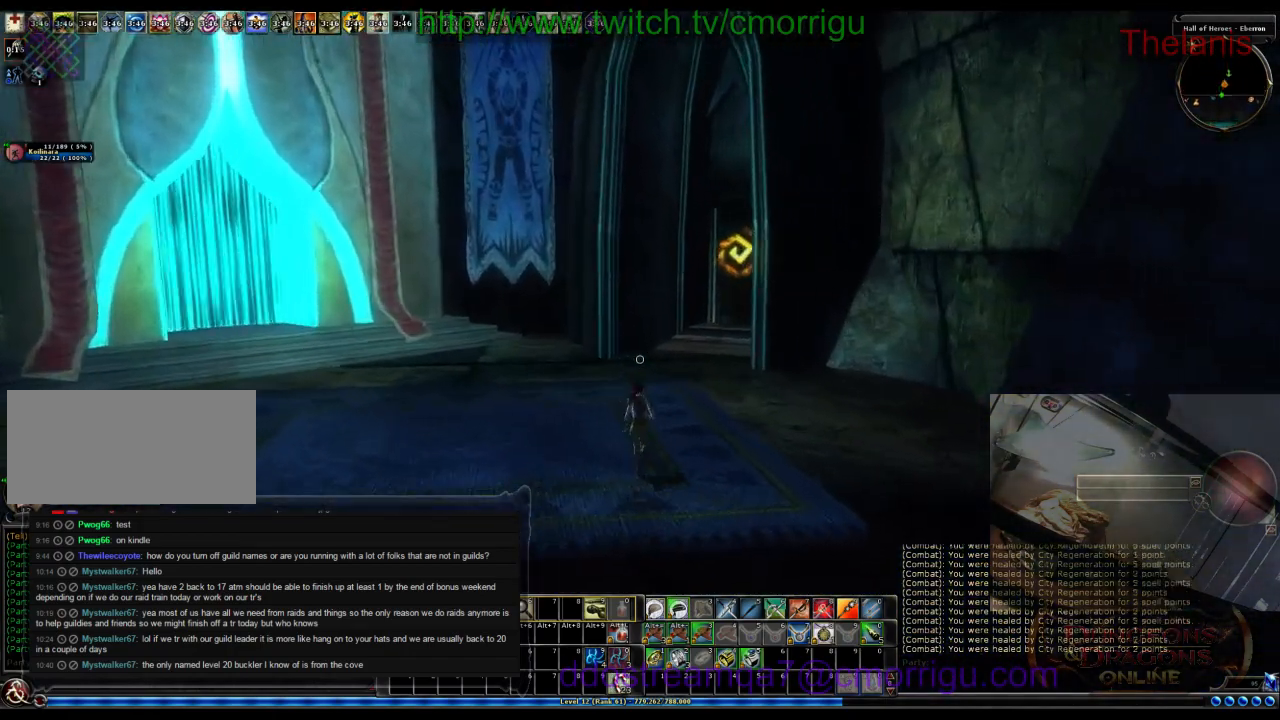
{"keys": ["w"], "events": []}
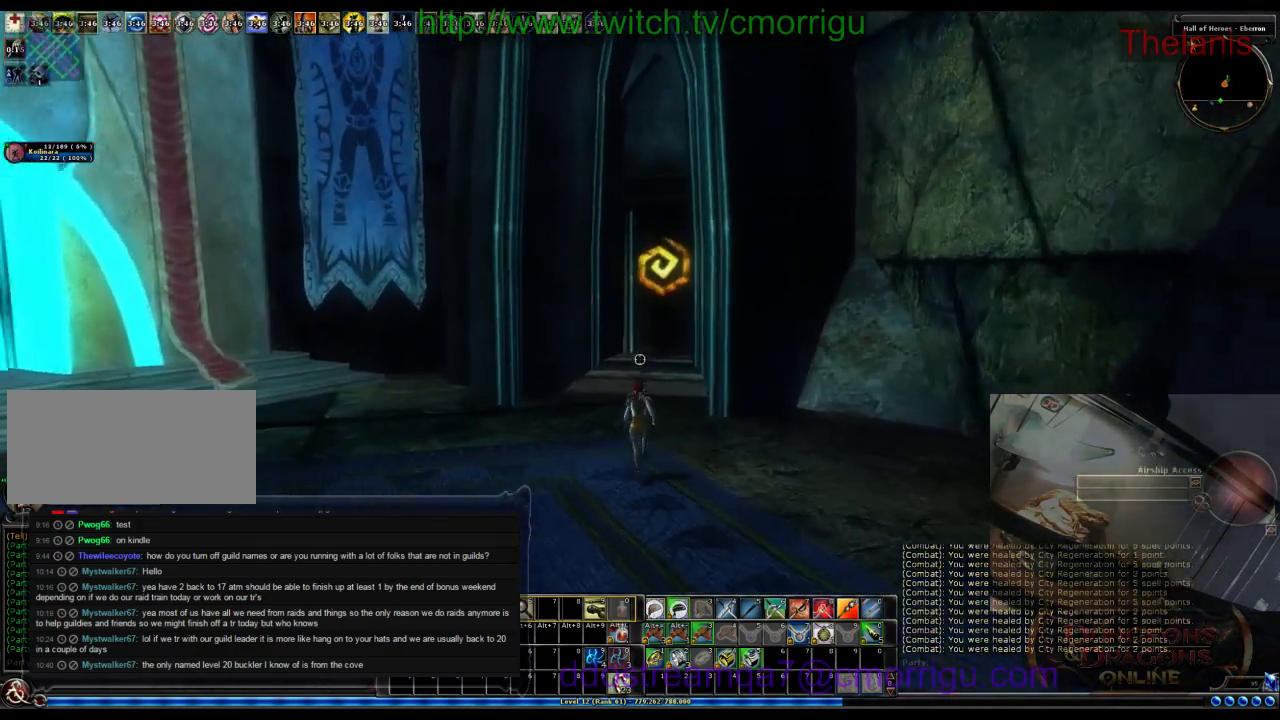
{"keys": ["w"], "events": []}
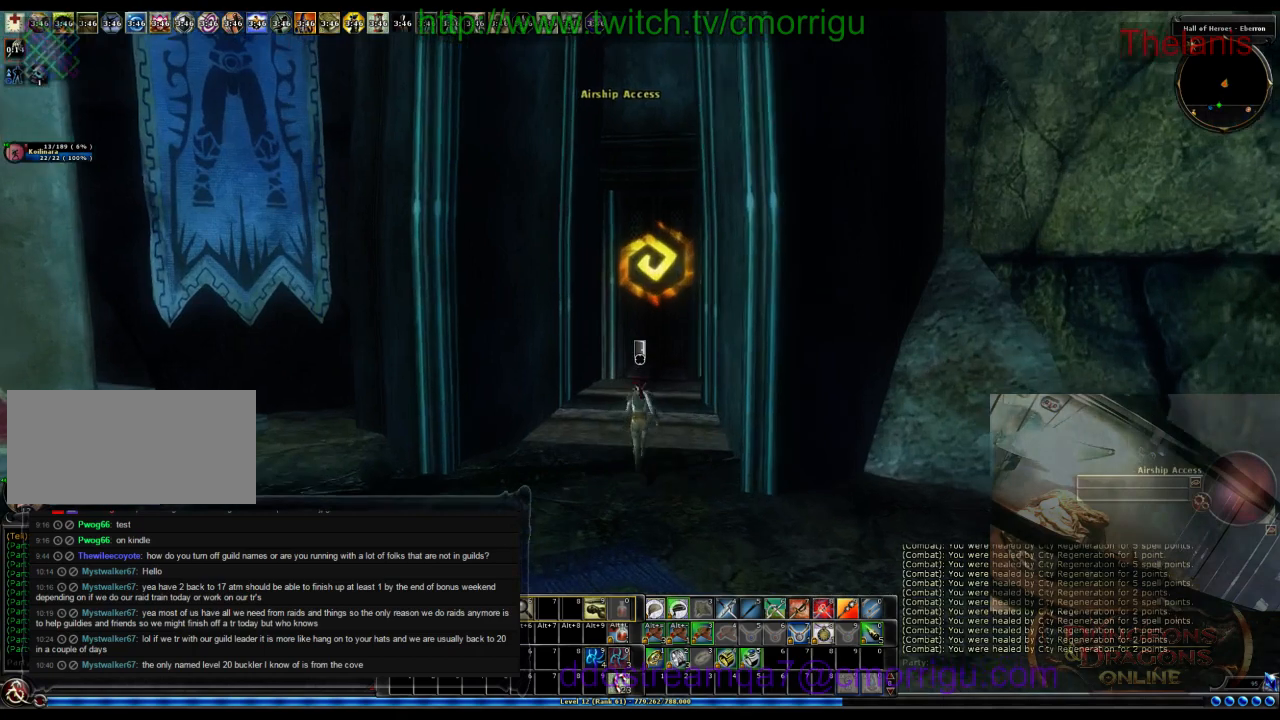
{"keys": [], "events": [[233, "w", "up"]]}
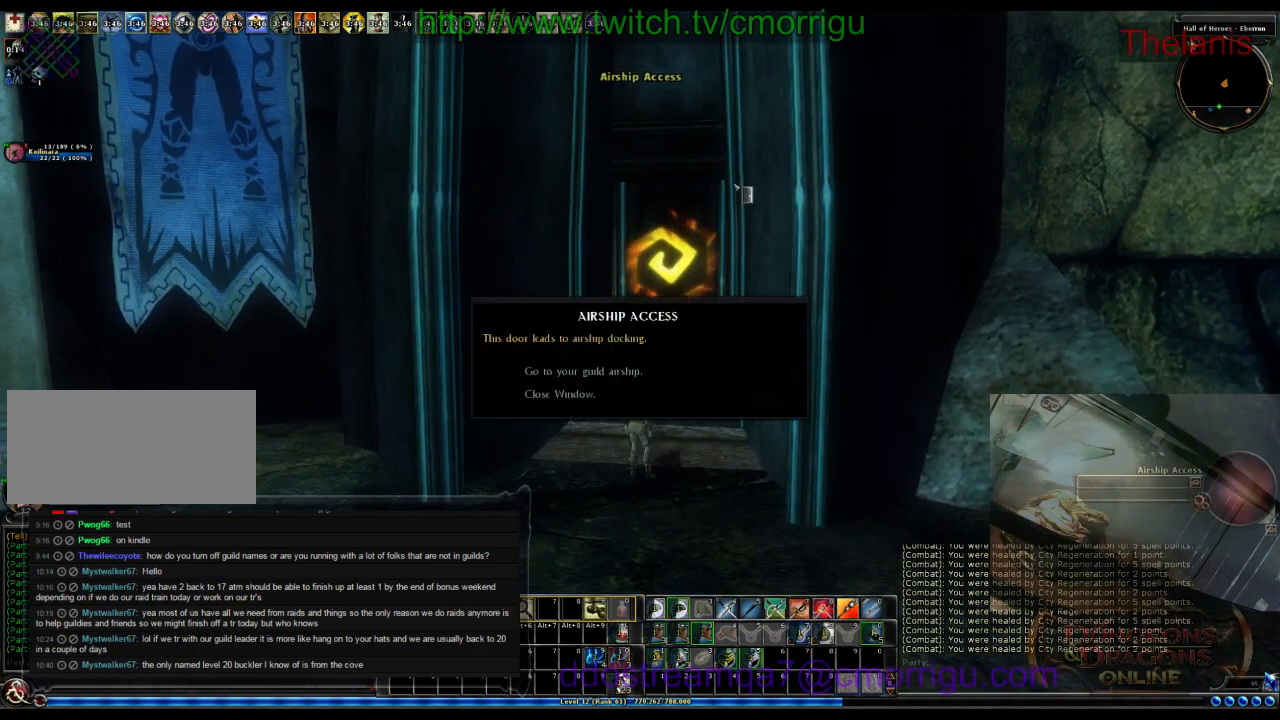
{"keys": [], "events": []}
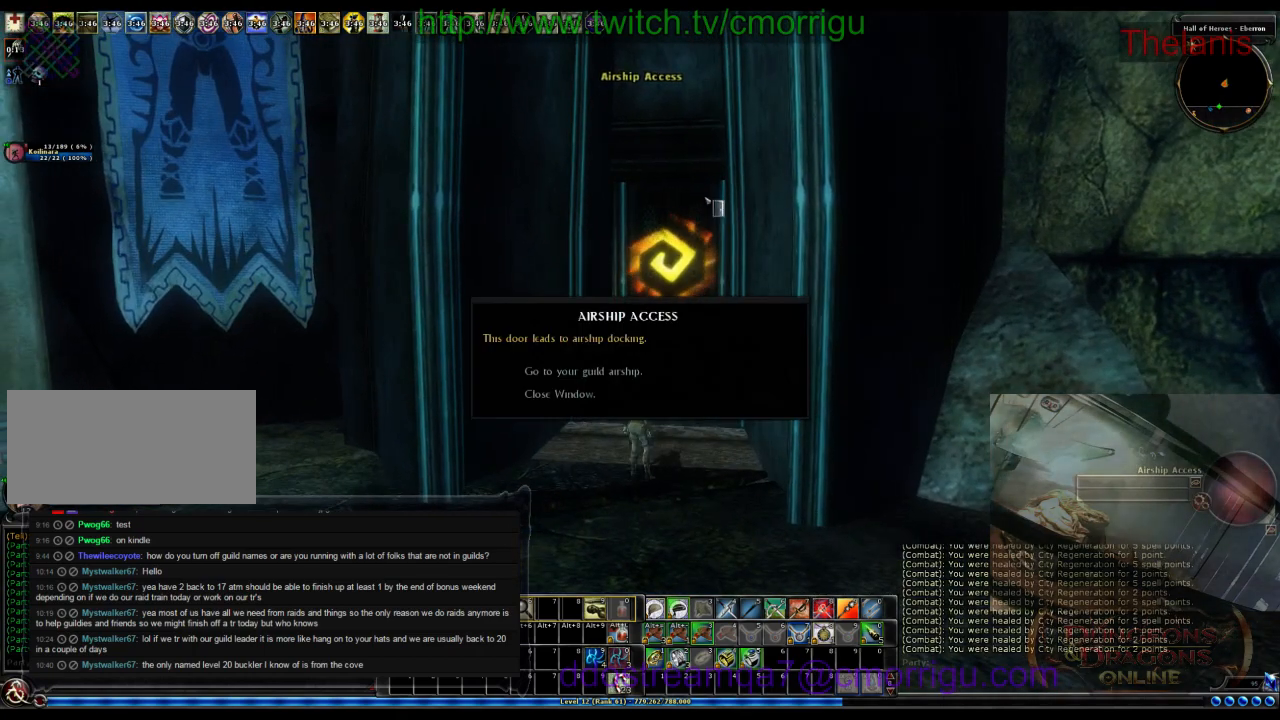
{"keys": [], "events": []}
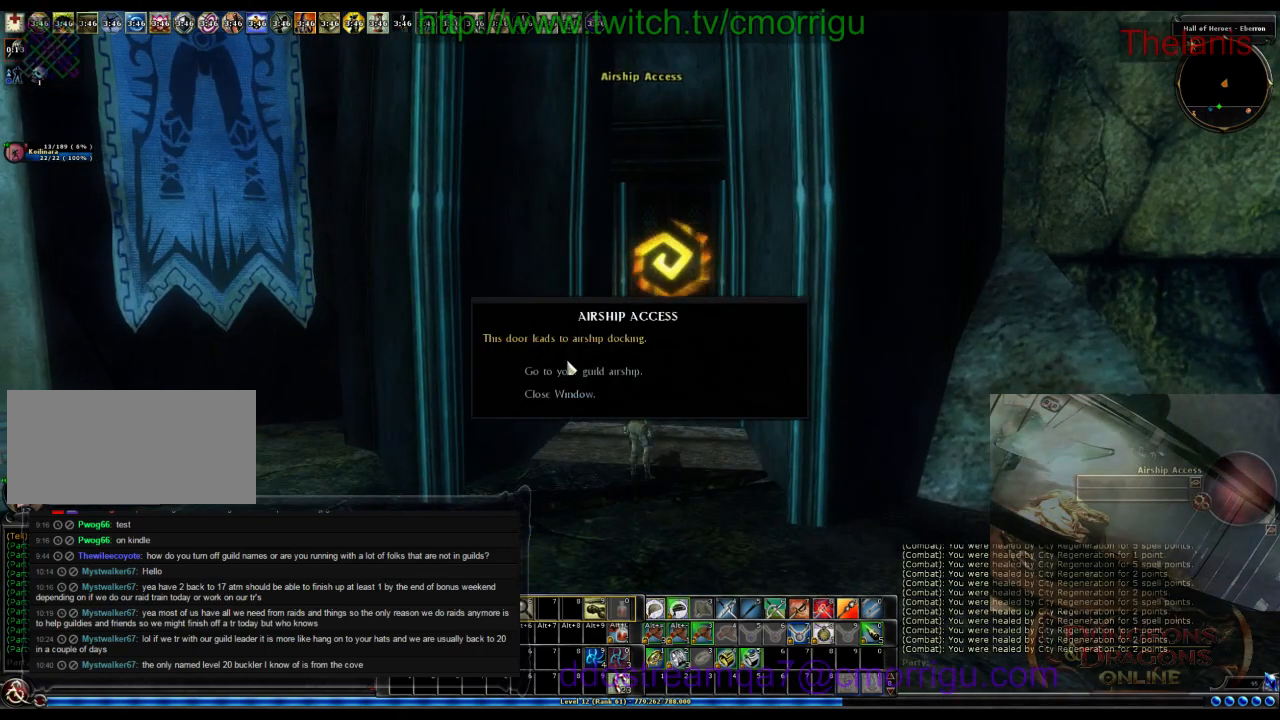
{"keys": [], "events": []}
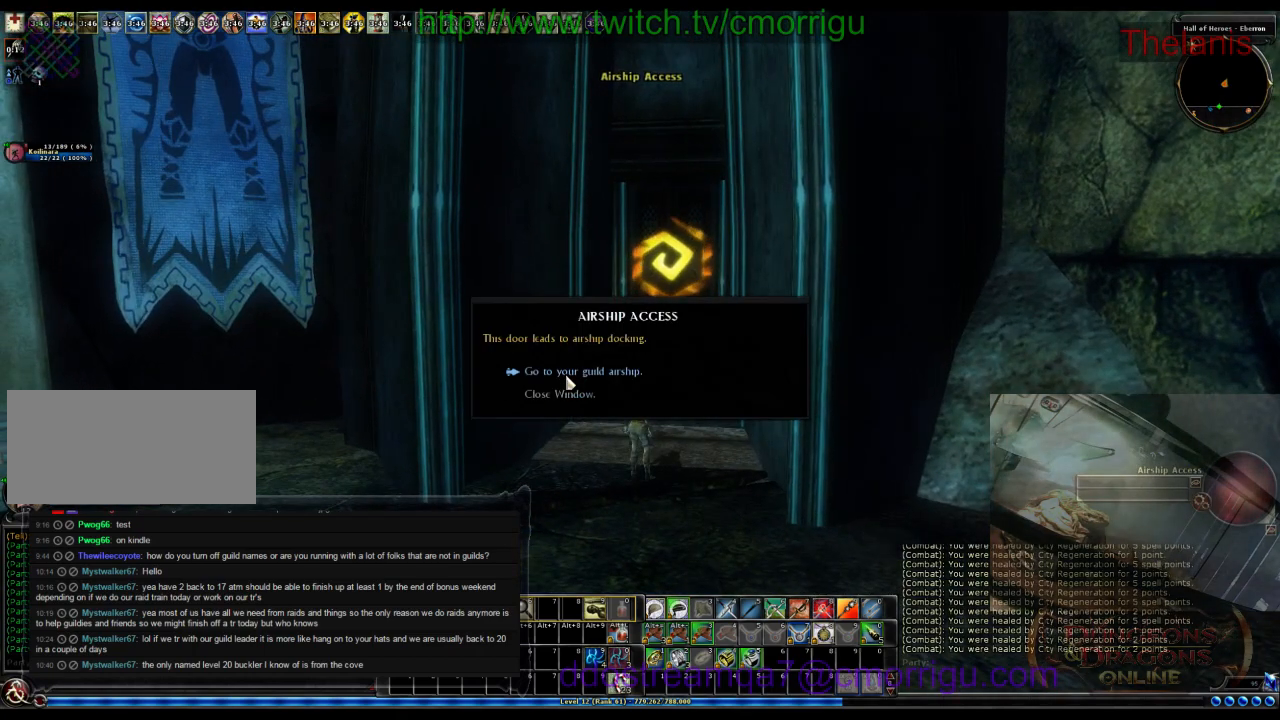
{"keys": [], "events": []}